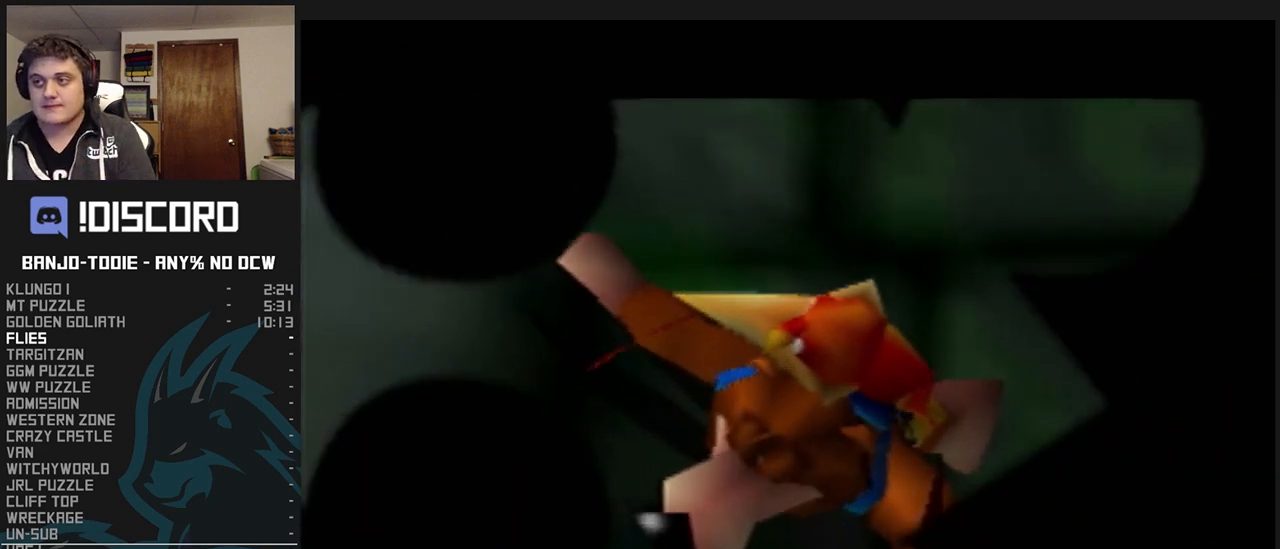
Gameplay with a controller (Nintendo layout); each line is a JSON object with the inputs held at the frame after it. "events" lists button and stick changes between this image and that frame as [ms after this image, input, new state], when the widget could be followed in between. Not read: L3 R3.
{"buttons": ["L1"], "left_stick": "center", "events": []}
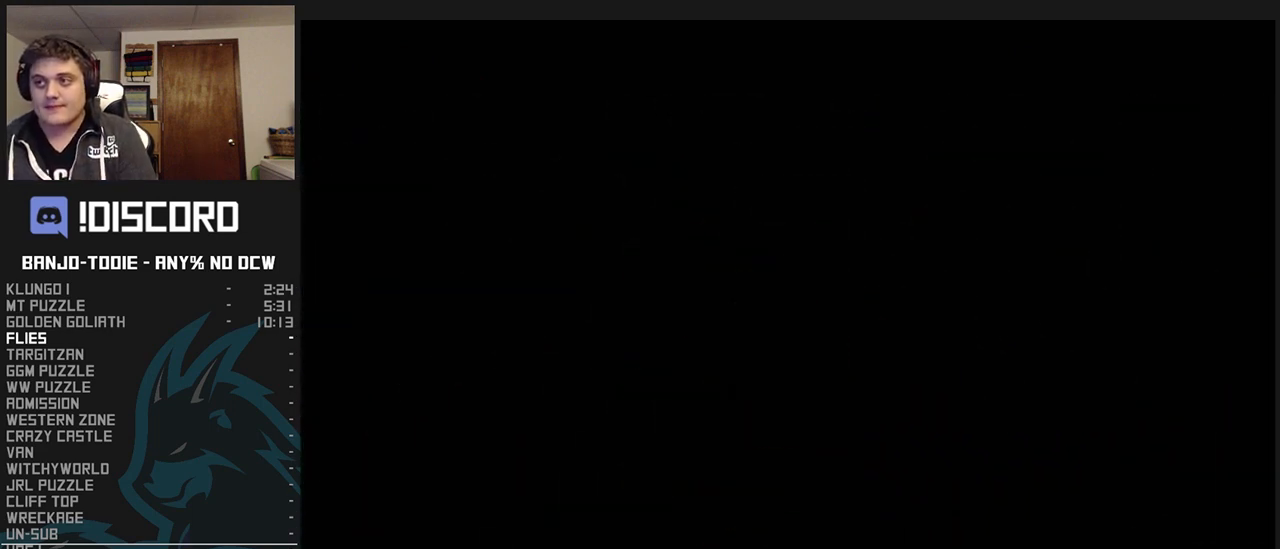
{"buttons": ["L1"], "left_stick": "center", "events": []}
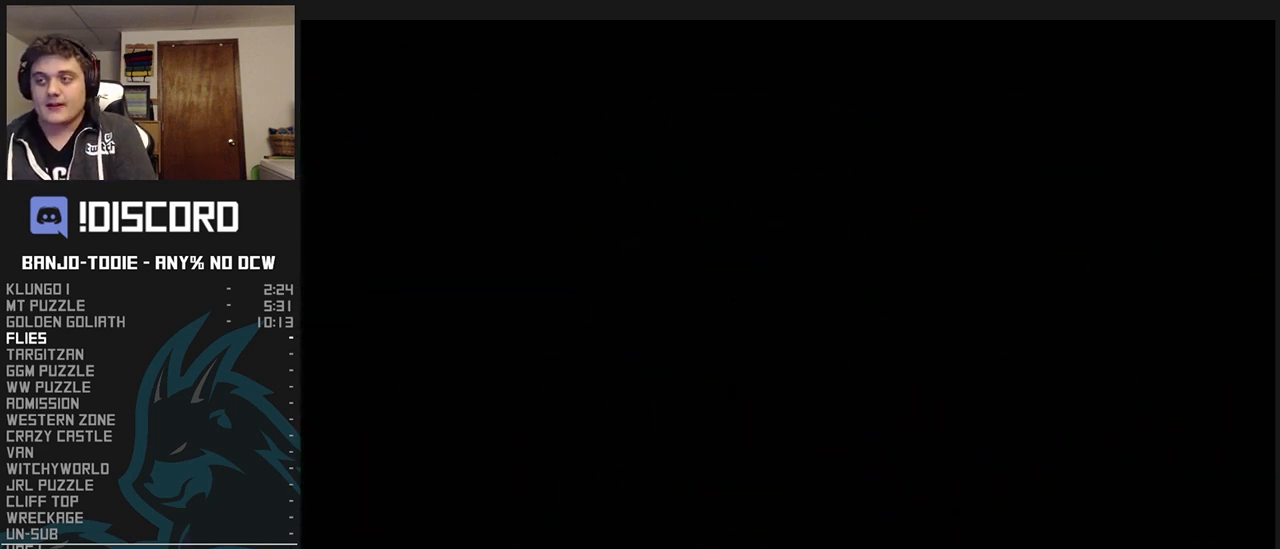
{"buttons": ["L1"], "left_stick": "center", "events": []}
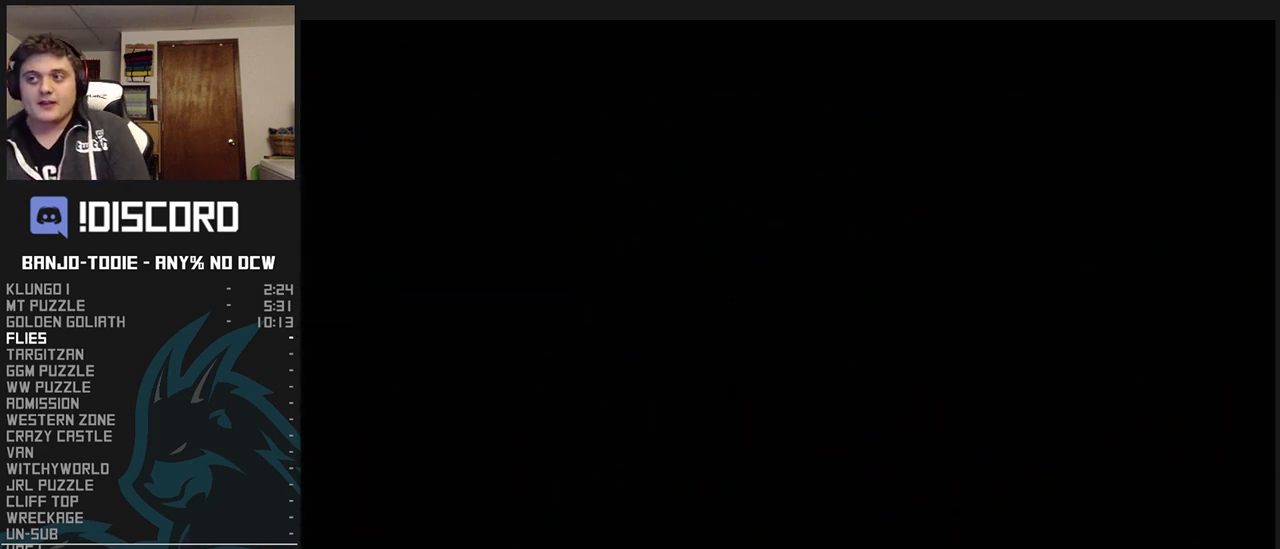
{"buttons": ["L1", "Z"], "left_stick": "center", "events": [[433, "Z", "down"]]}
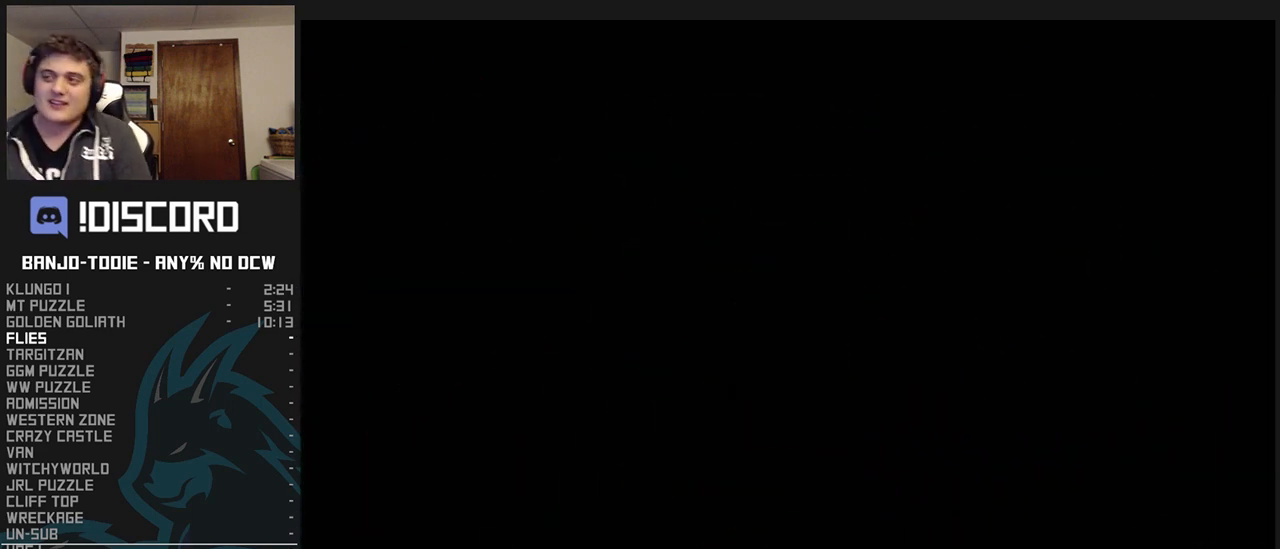
{"buttons": ["L1", "Z"], "left_stick": "center", "events": []}
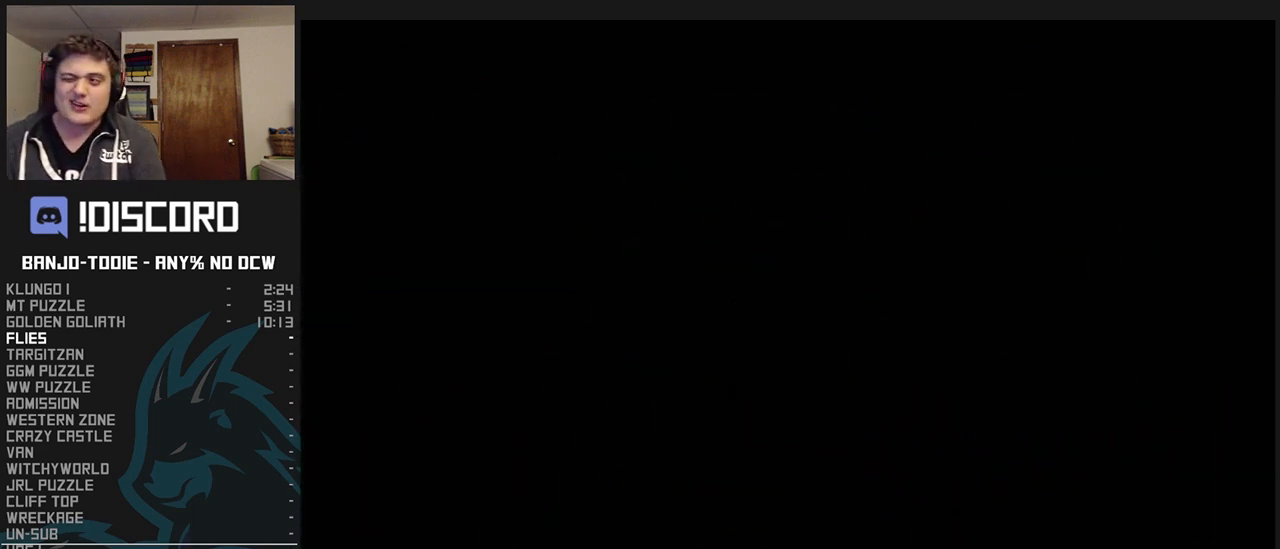
{"buttons": ["L1", "Z"], "left_stick": "center", "events": []}
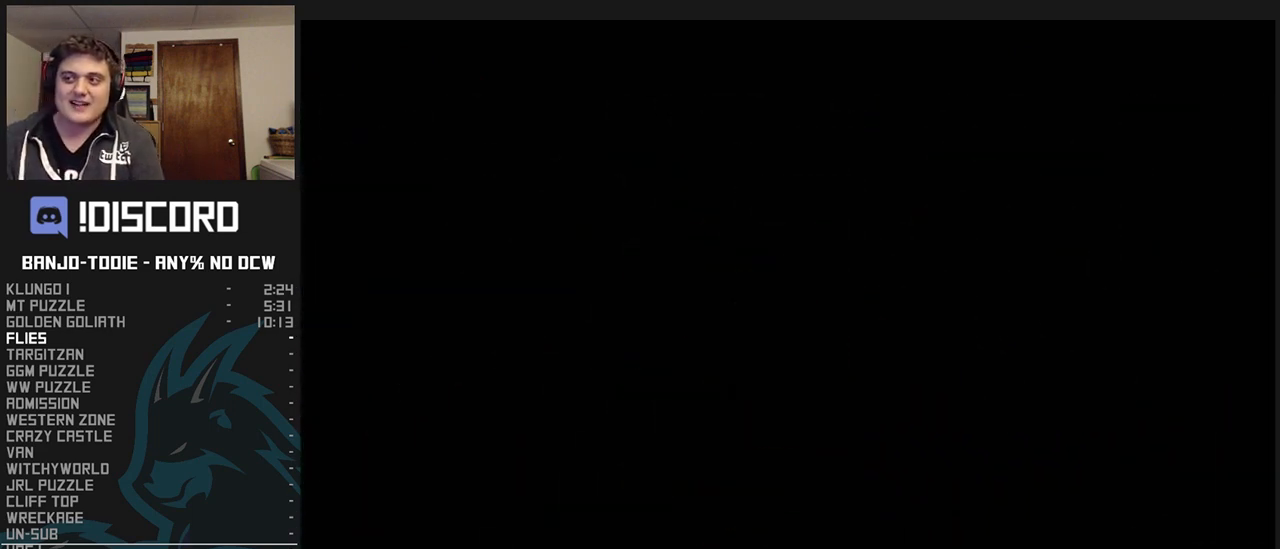
{"buttons": ["L1", "Z"], "left_stick": "center", "events": [[200, "C_LEFT", "down"], [300, "C_LEFT", "up"], [367, "C_LEFT", "down"], [467, "C_LEFT", "up"]]}
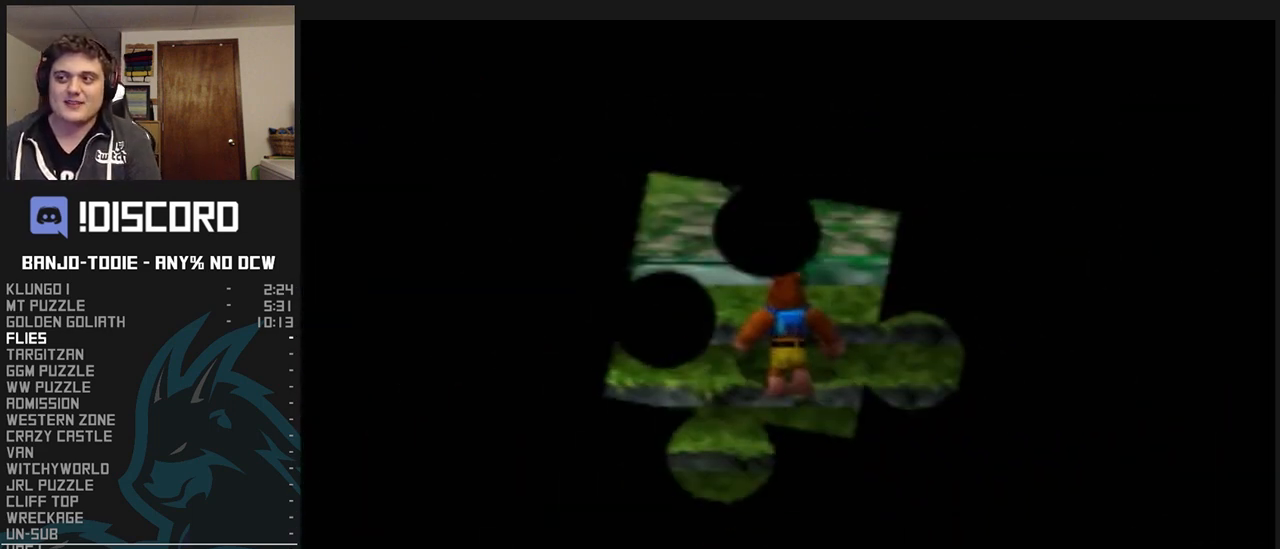
{"buttons": ["L1", "Z"], "left_stick": "center", "events": [[433, "C_LEFT", "down"], [467, "C_LEFT", "up"]]}
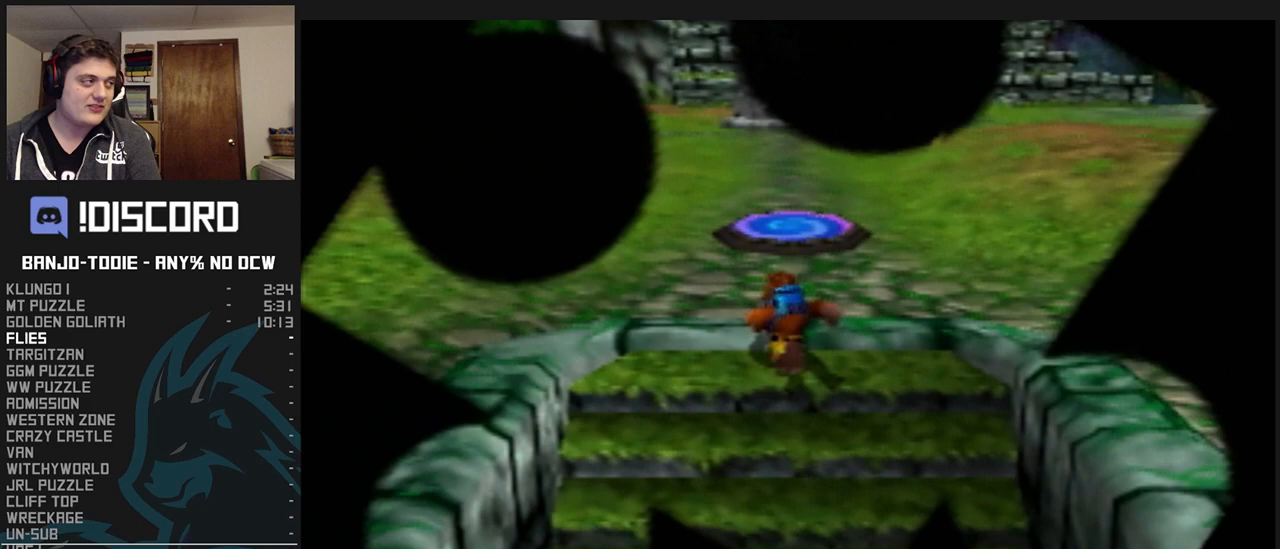
{"buttons": ["L1", "Z"], "left_stick": "center", "events": [[100, "C_LEFT", "down"], [167, "C_LEFT", "up"], [267, "C_LEFT", "down"], [333, "C_LEFT", "up"], [400, "C_LEFT", "down"], [500, "C_LEFT", "up"]]}
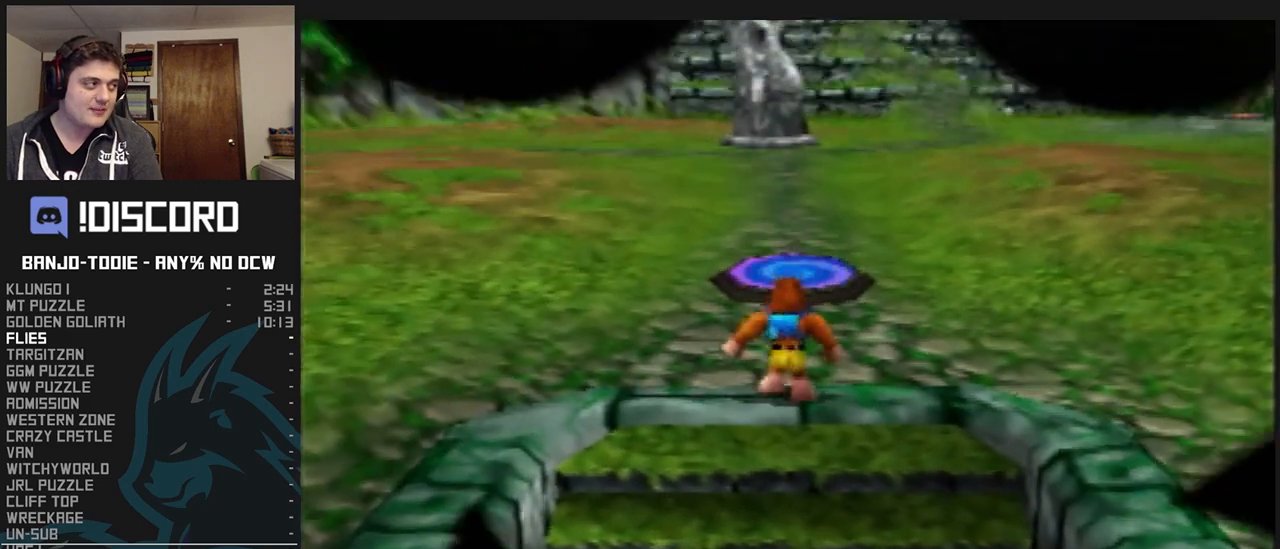
{"buttons": ["L1", "Z"], "left_stick": "center", "events": [[67, "C_LEFT", "down"], [167, "C_LEFT", "up"], [233, "C_LEFT", "down"], [300, "C_LEFT", "up"]]}
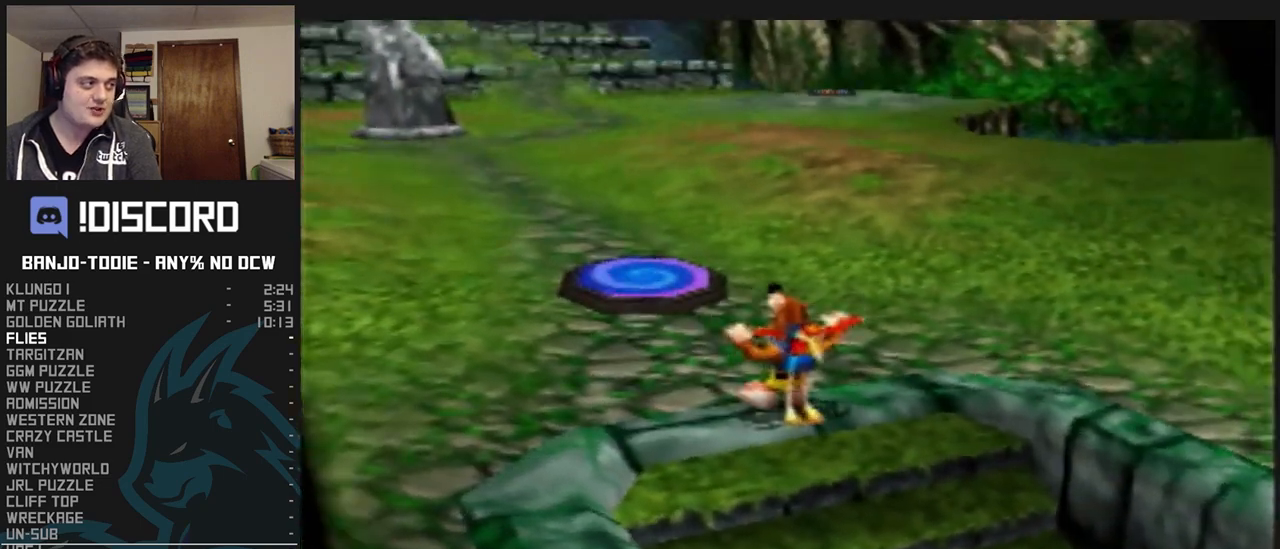
{"buttons": ["L1", "Z"], "left_stick": "center", "events": []}